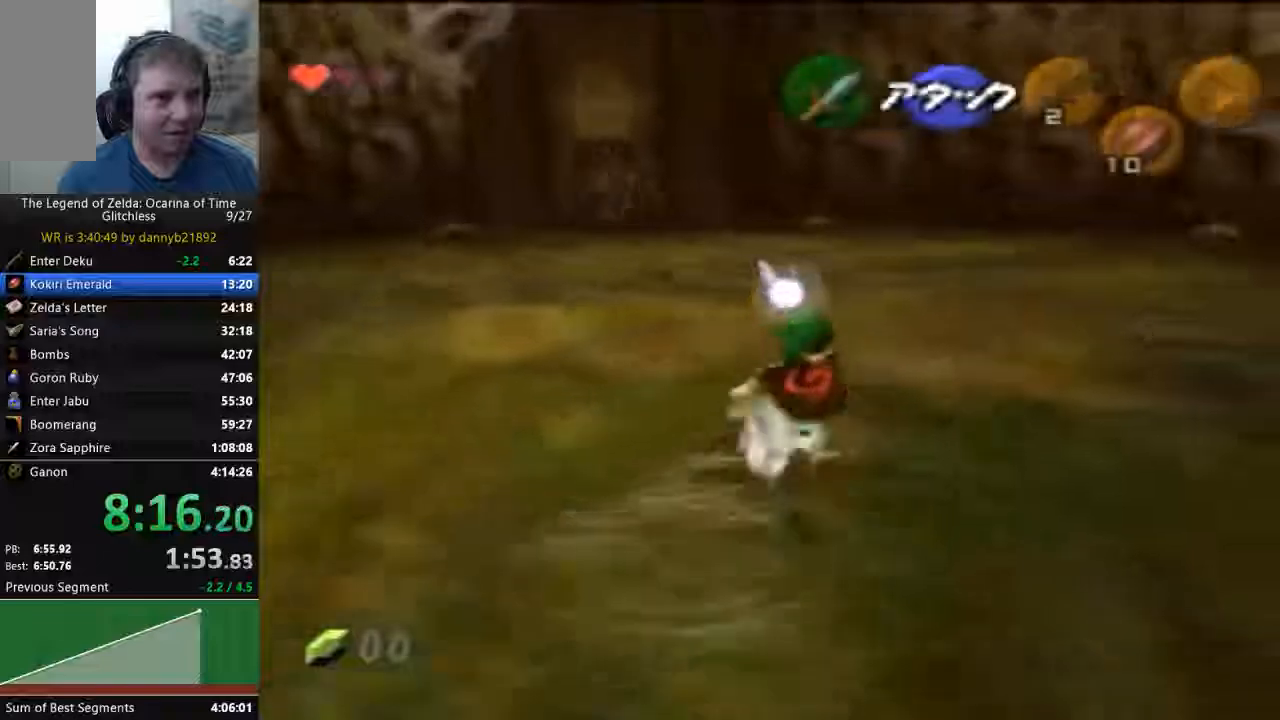
Gameplay with a controller (Nintendo layout); each line is a JSON object with the inputs held at the frame after it (dt_ms = milliseconds from this image to that frame). "events" lists button and stick changes between this image and that frame as [ms after this image, input, new state], when the widget could be followed in between. Not read: L3 R3 START Z.
{"dt_ms": 1000, "buttons": [], "left_stick": "up-left"}
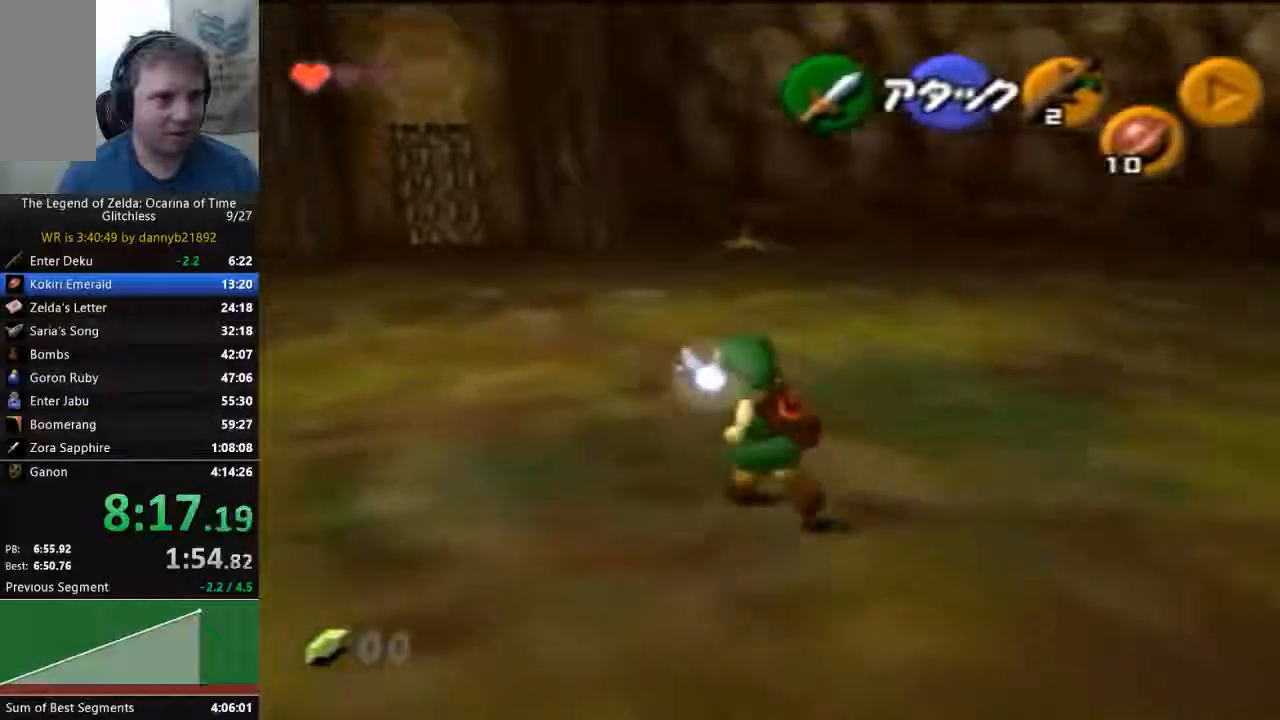
{"dt_ms": 500, "buttons": [], "left_stick": "up", "events": [[300, "left_stick", "up"]]}
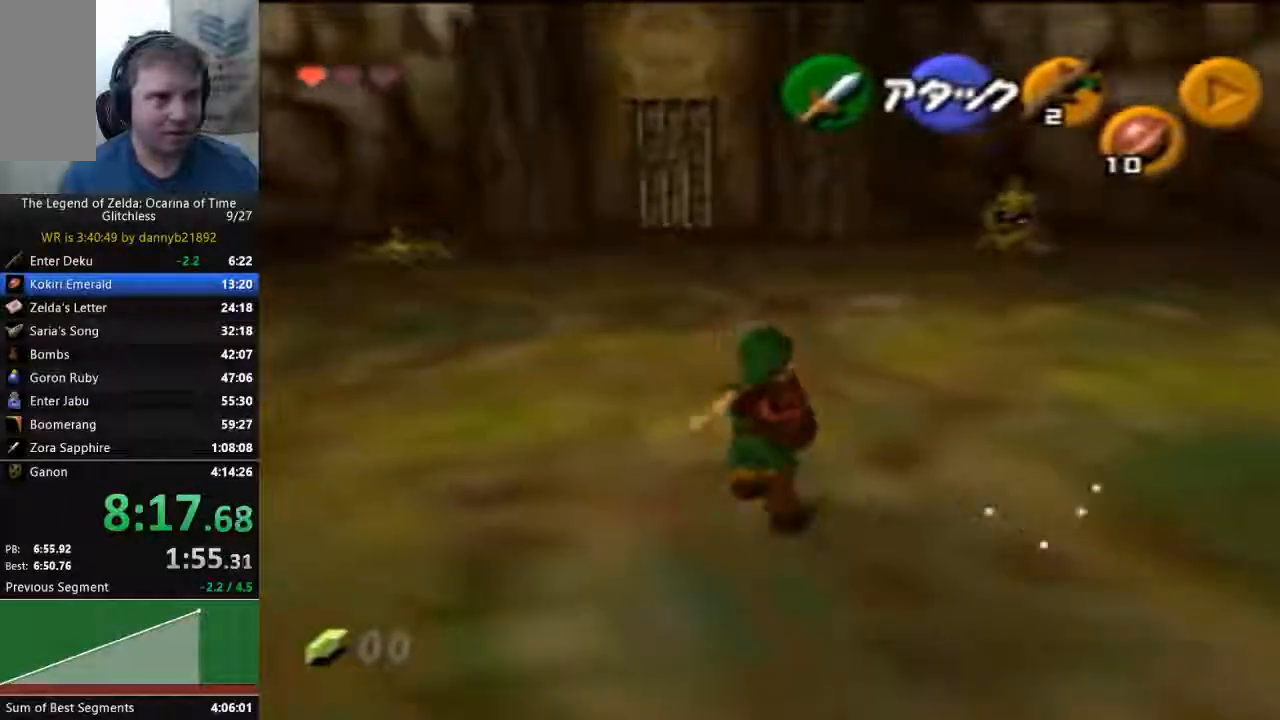
{"dt_ms": 500, "buttons": ["C_LEFT"], "left_stick": "up-right", "events": [[67, "left_stick", "up-left"], [367, "left_stick", "up-right"], [467, "C_LEFT", "down"]]}
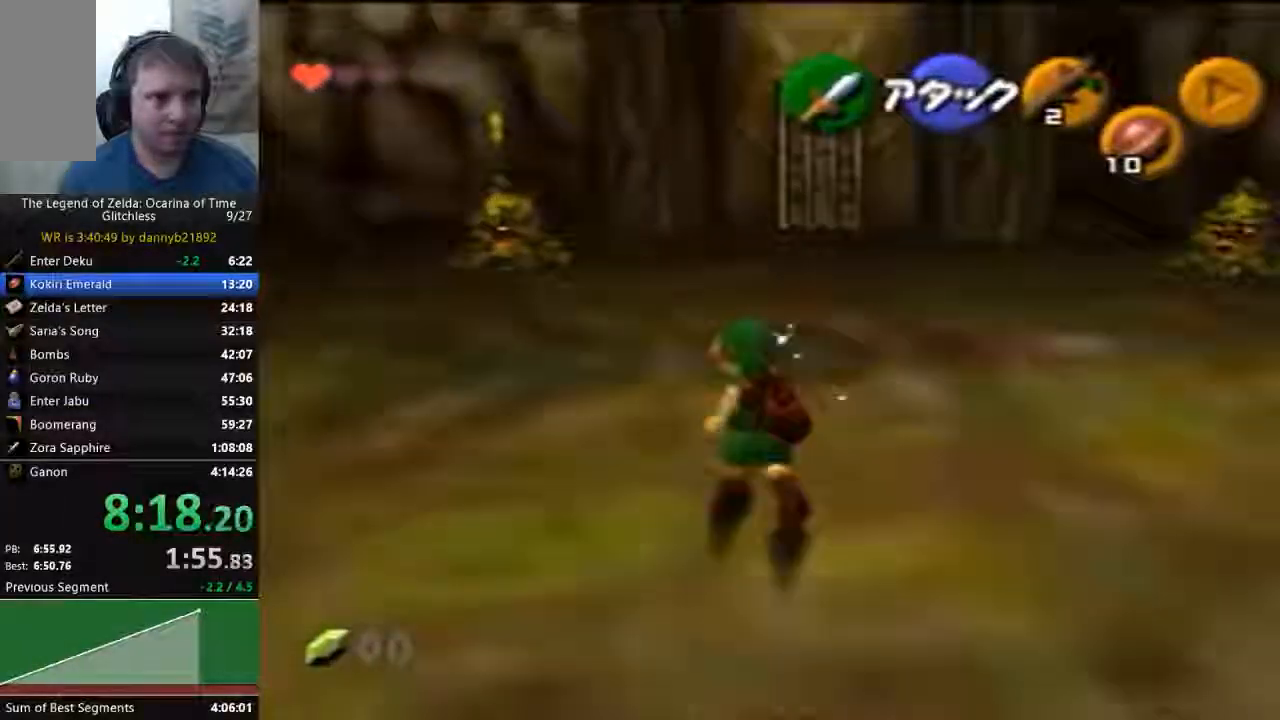
{"dt_ms": 1000, "buttons": [], "left_stick": "up"}
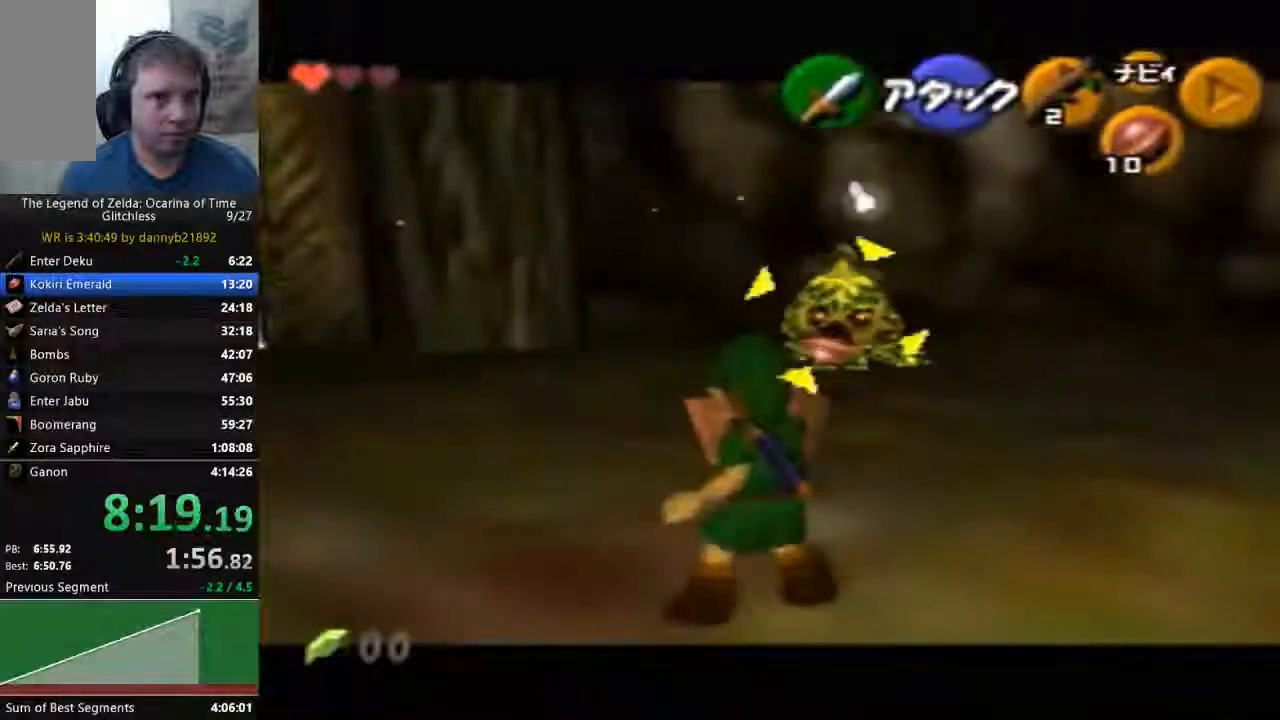
{"dt_ms": 500, "buttons": [], "left_stick": "up-right", "events": [[133, "left_stick", "center"], [267, "left_stick", "up"], [333, "left_stick", "up-right"]]}
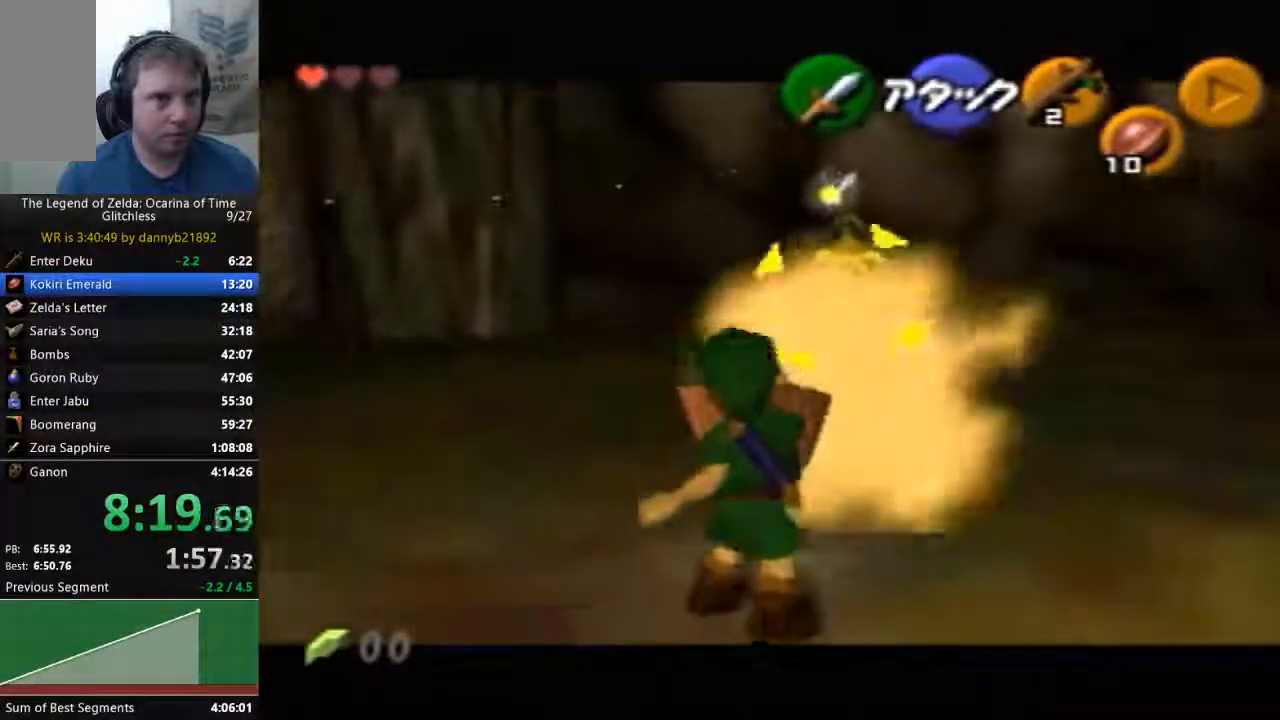
{"dt_ms": 500, "buttons": [], "left_stick": "up-right", "events": [[133, "left_stick", "right"], [500, "left_stick", "up-right"]]}
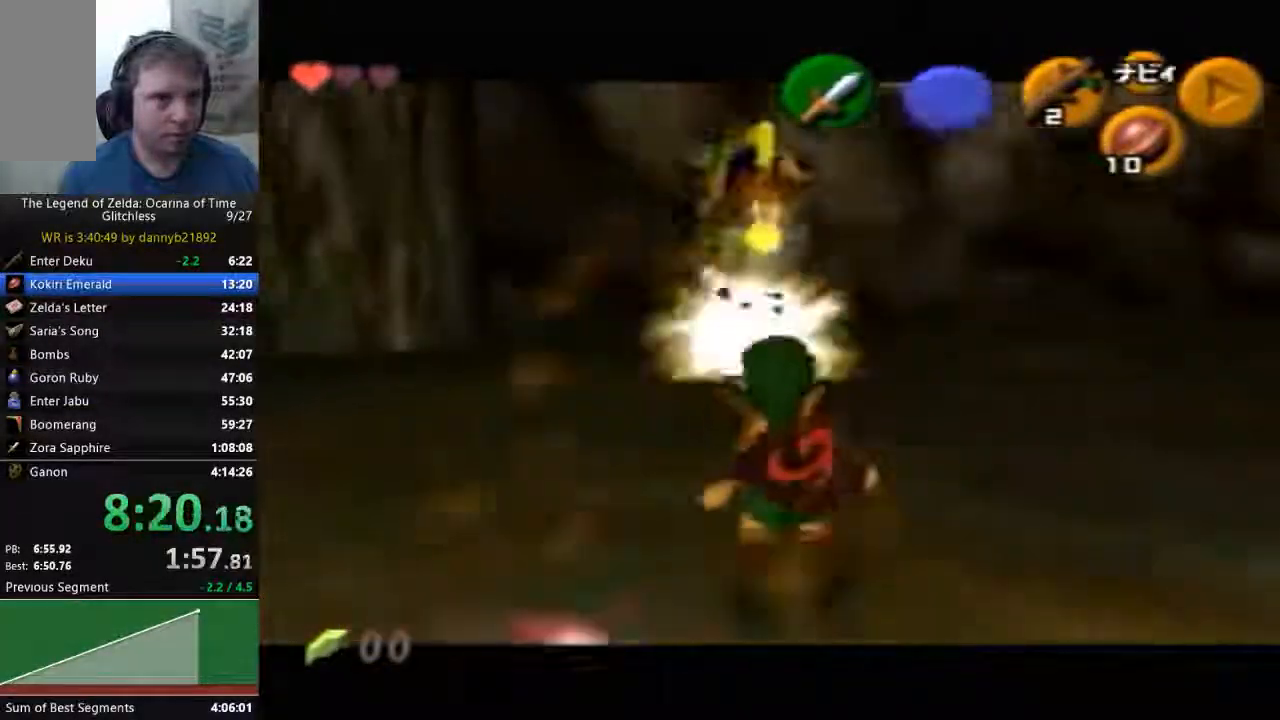
{"dt_ms": 500, "buttons": [], "left_stick": "center"}
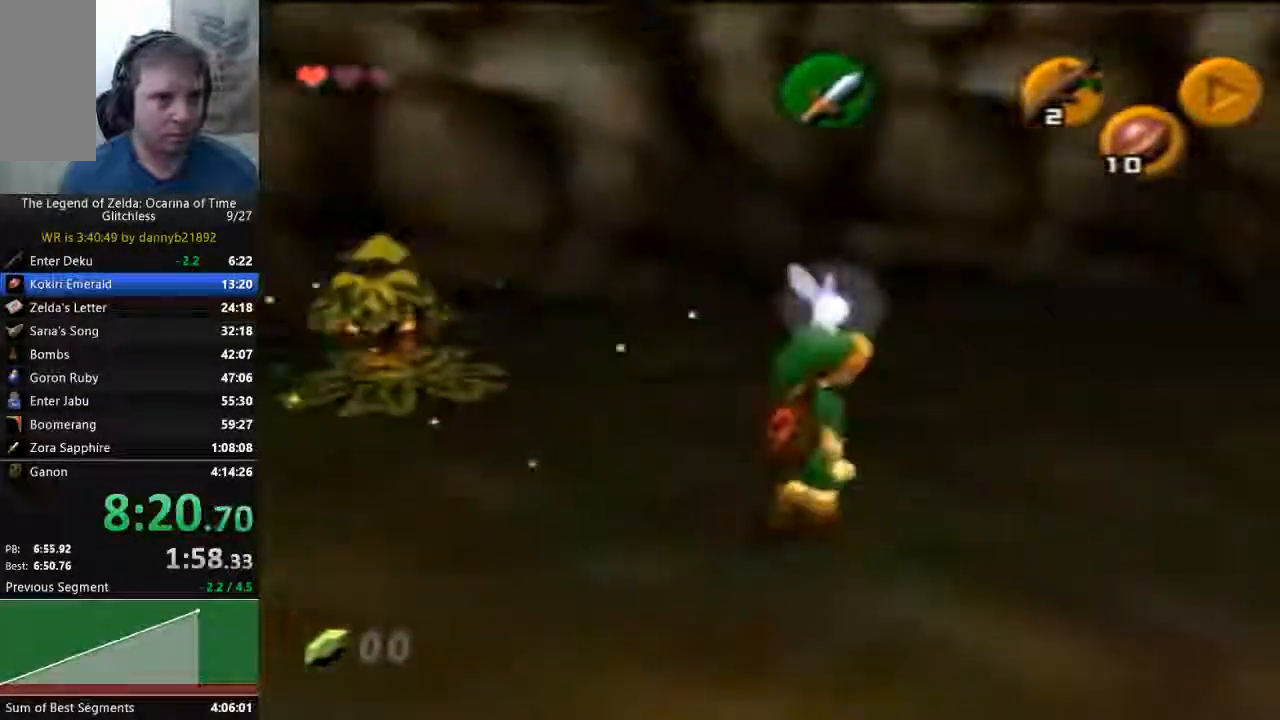
{"dt_ms": 500, "buttons": [], "left_stick": "center", "events": []}
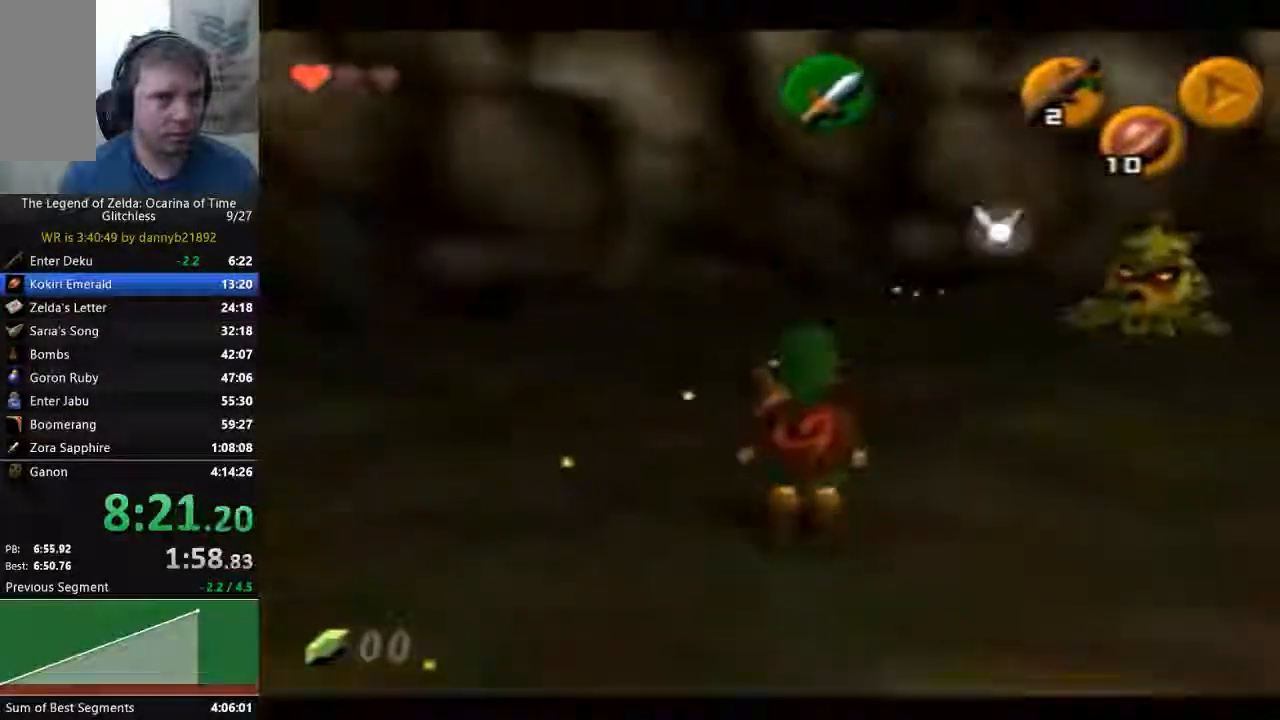
{"dt_ms": 500, "buttons": [], "left_stick": "center", "events": []}
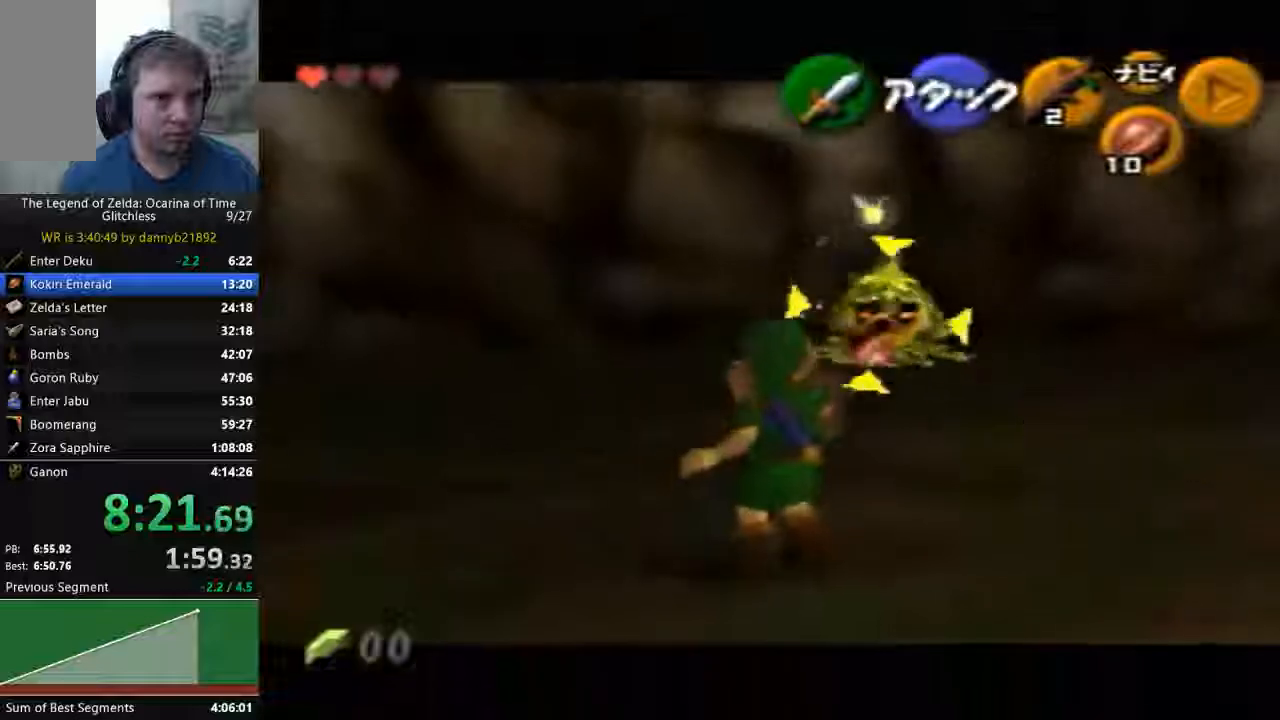
{"dt_ms": 500, "buttons": [], "left_stick": "center", "events": []}
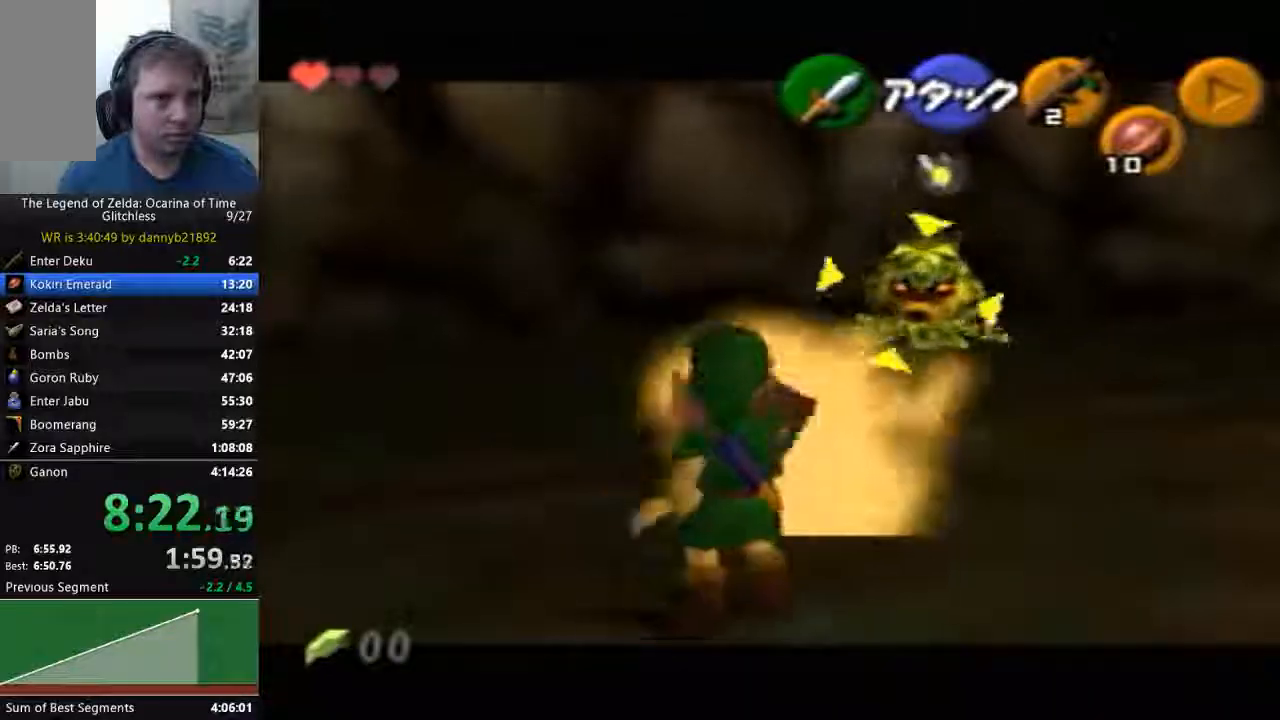
{"dt_ms": 500, "buttons": [], "left_stick": "center", "events": []}
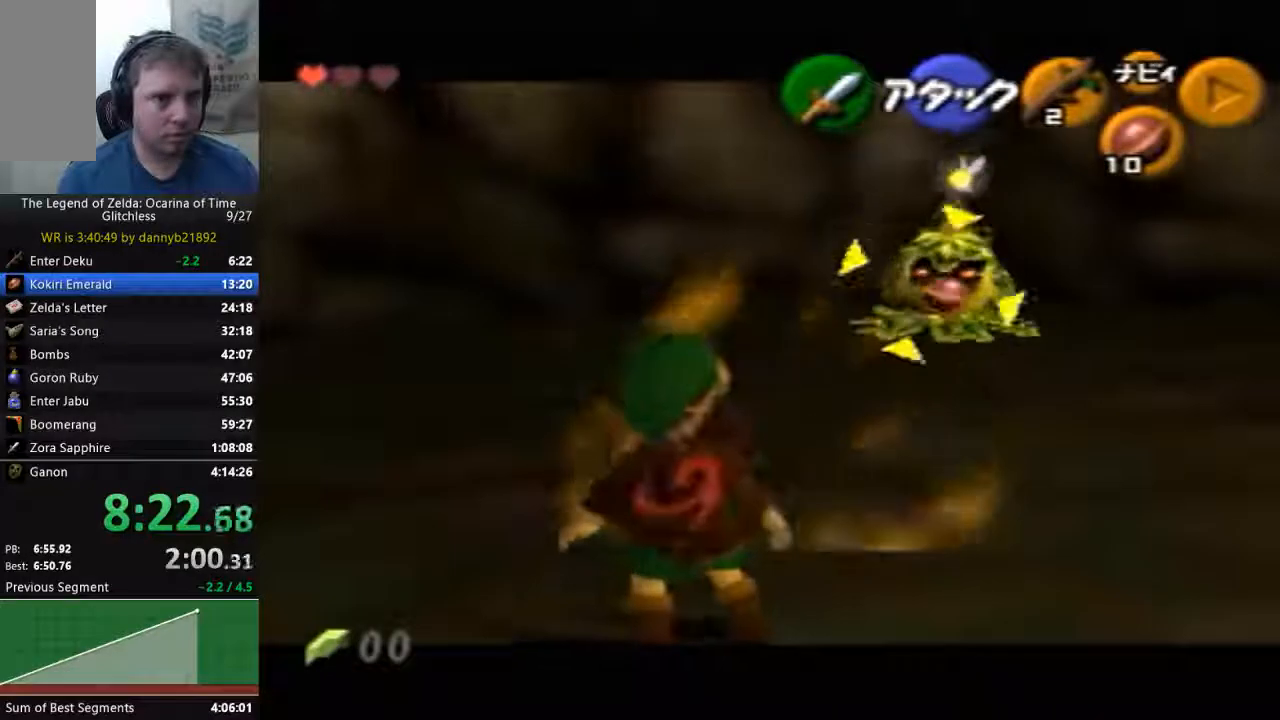
{"dt_ms": 500, "buttons": [], "left_stick": "center", "events": [[100, "left_stick", "down"], [400, "left_stick", "center"]]}
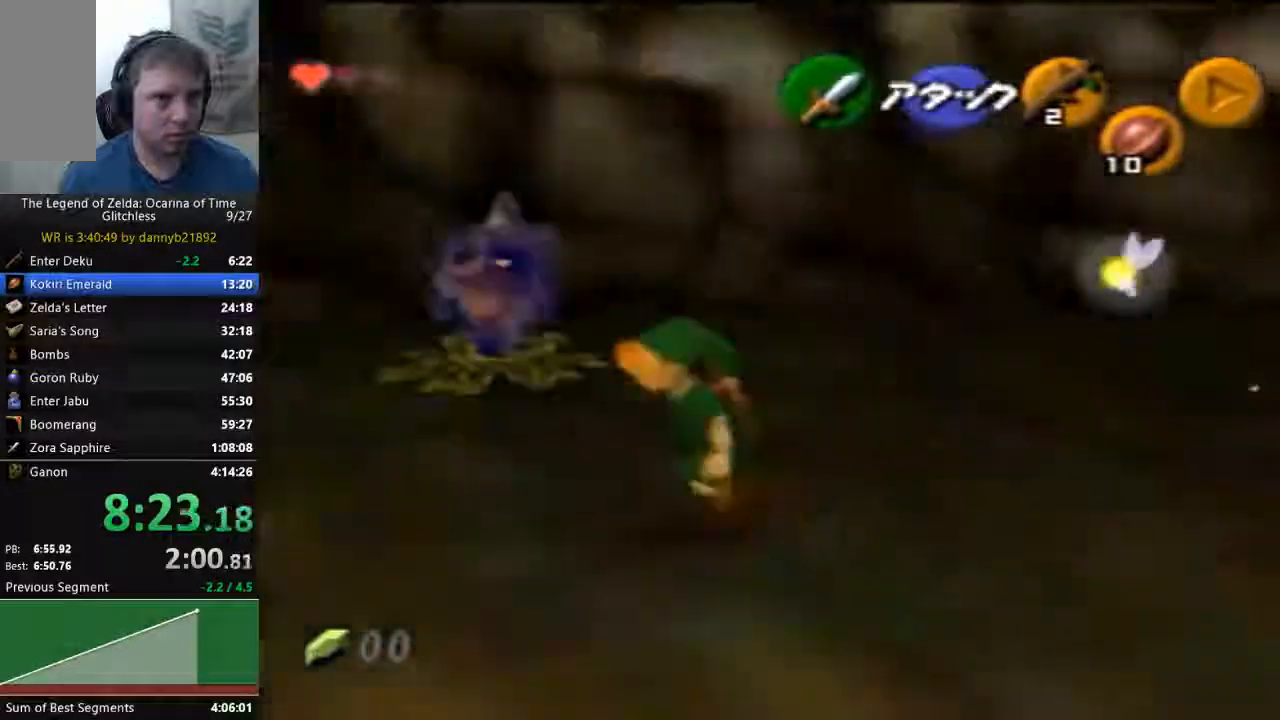
{"dt_ms": 500, "buttons": [], "left_stick": "center", "events": [[167, "left_stick", "up"], [467, "left_stick", "center"]]}
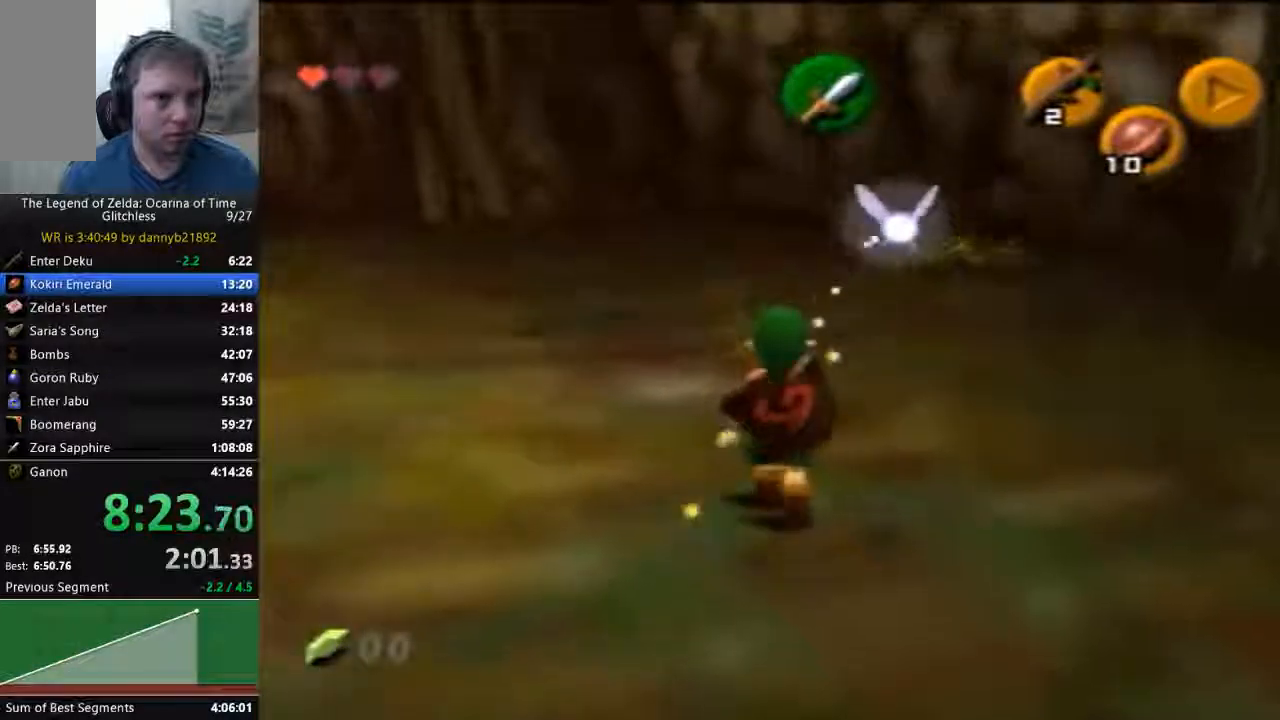
{"dt_ms": 500, "buttons": [], "left_stick": "up-right", "events": [[267, "left_stick", "up-right"]]}
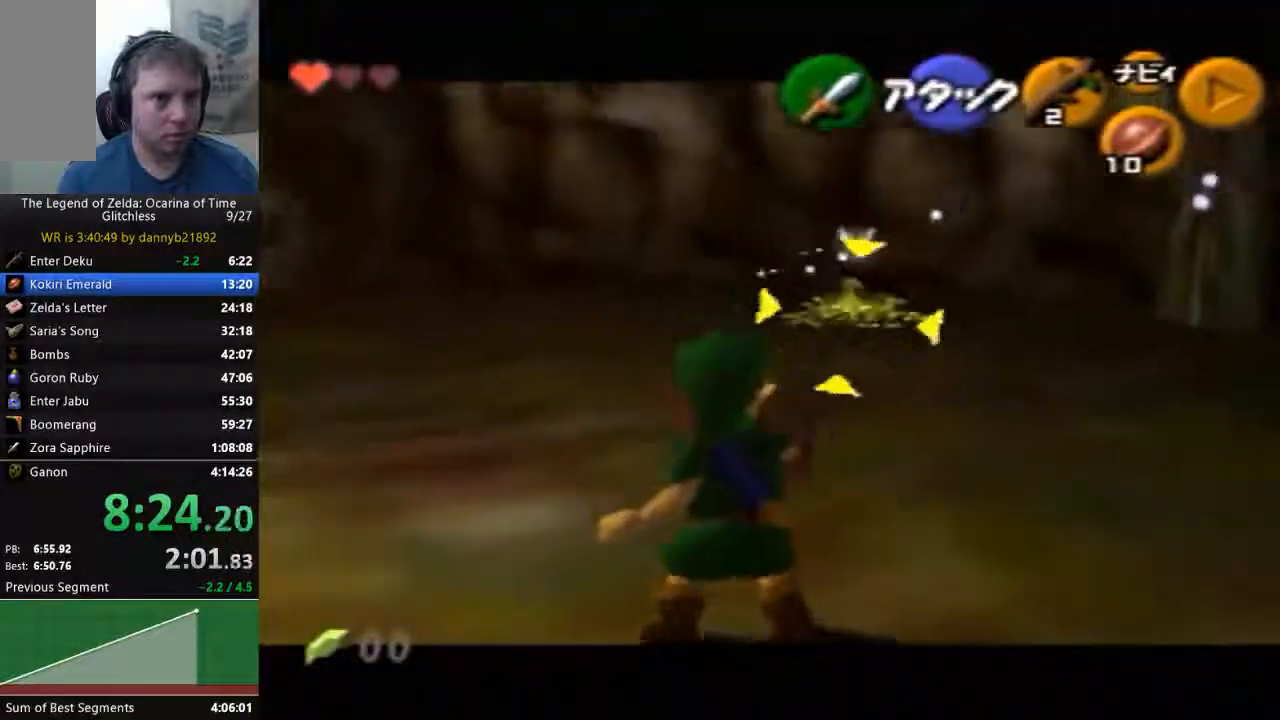
{"dt_ms": 500, "buttons": [], "left_stick": "center", "events": [[367, "left_stick", "center"]]}
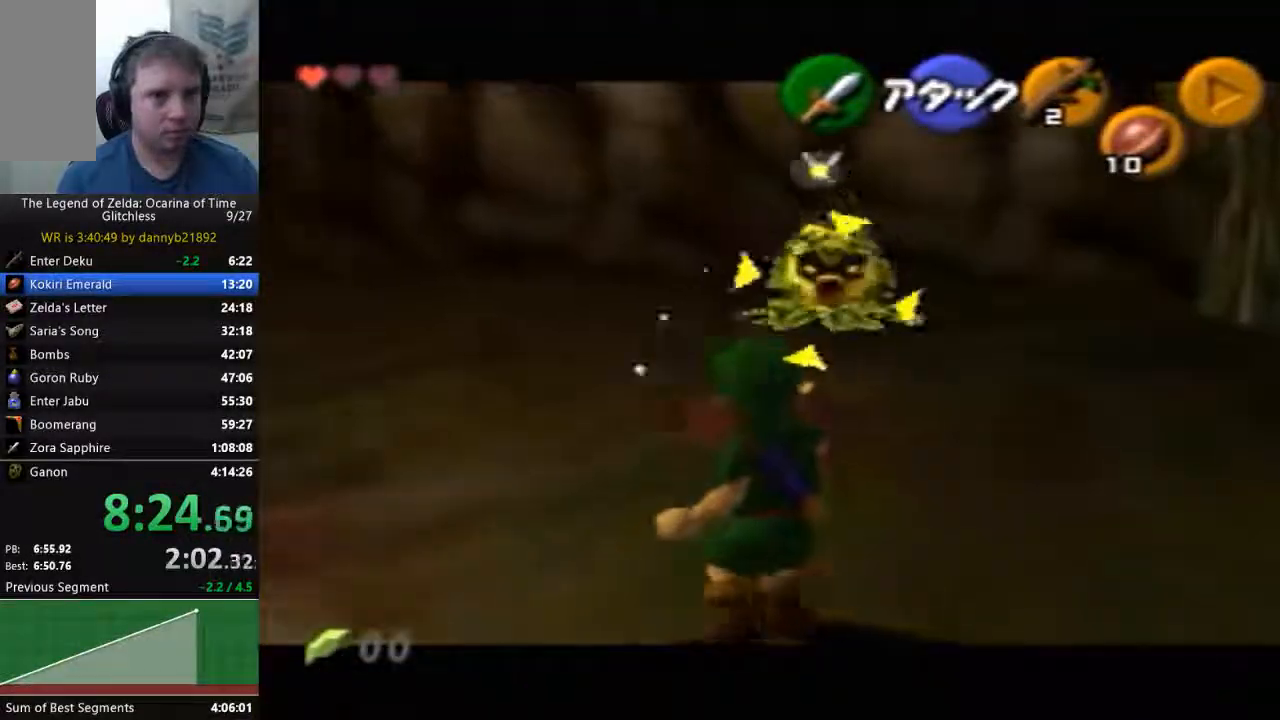
{"dt_ms": 1000, "buttons": [], "left_stick": "center"}
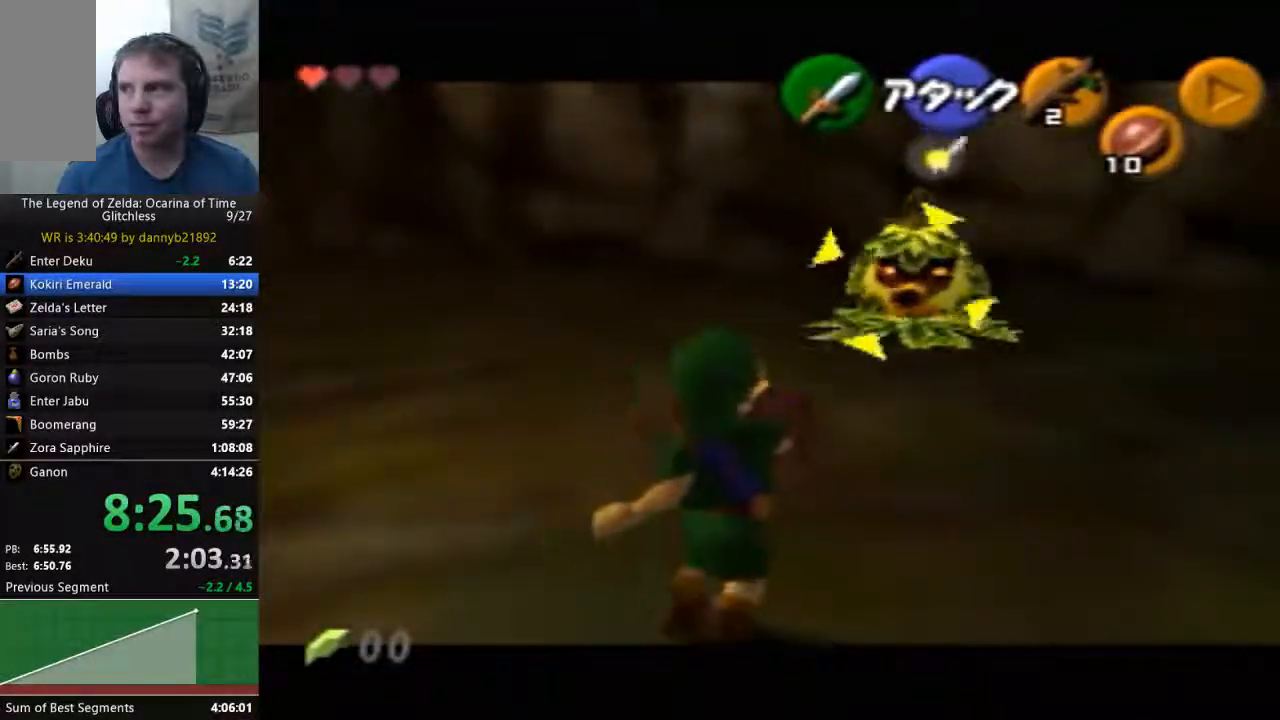
{"dt_ms": 500, "buttons": [], "left_stick": "center", "events": [[33, "left_stick", "up"], [167, "left_stick", "center"]]}
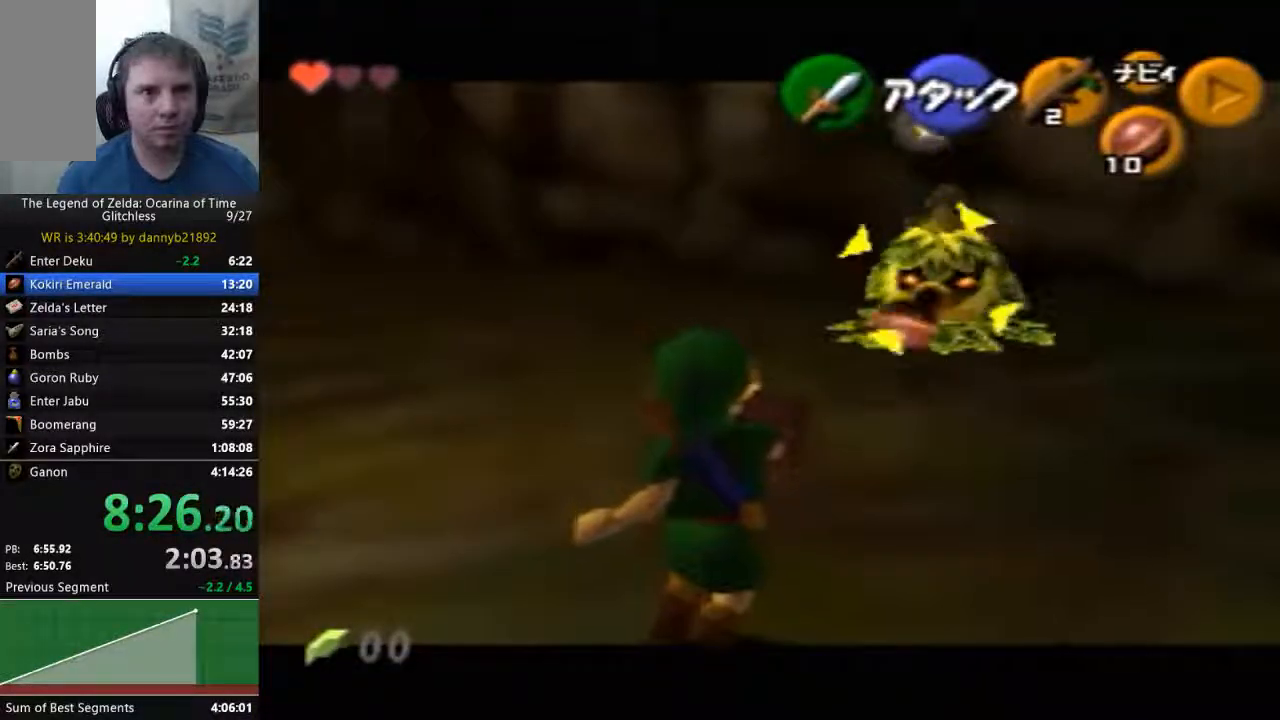
{"dt_ms": 500, "buttons": [], "left_stick": "up", "events": [[33, "left_stick", "up"]]}
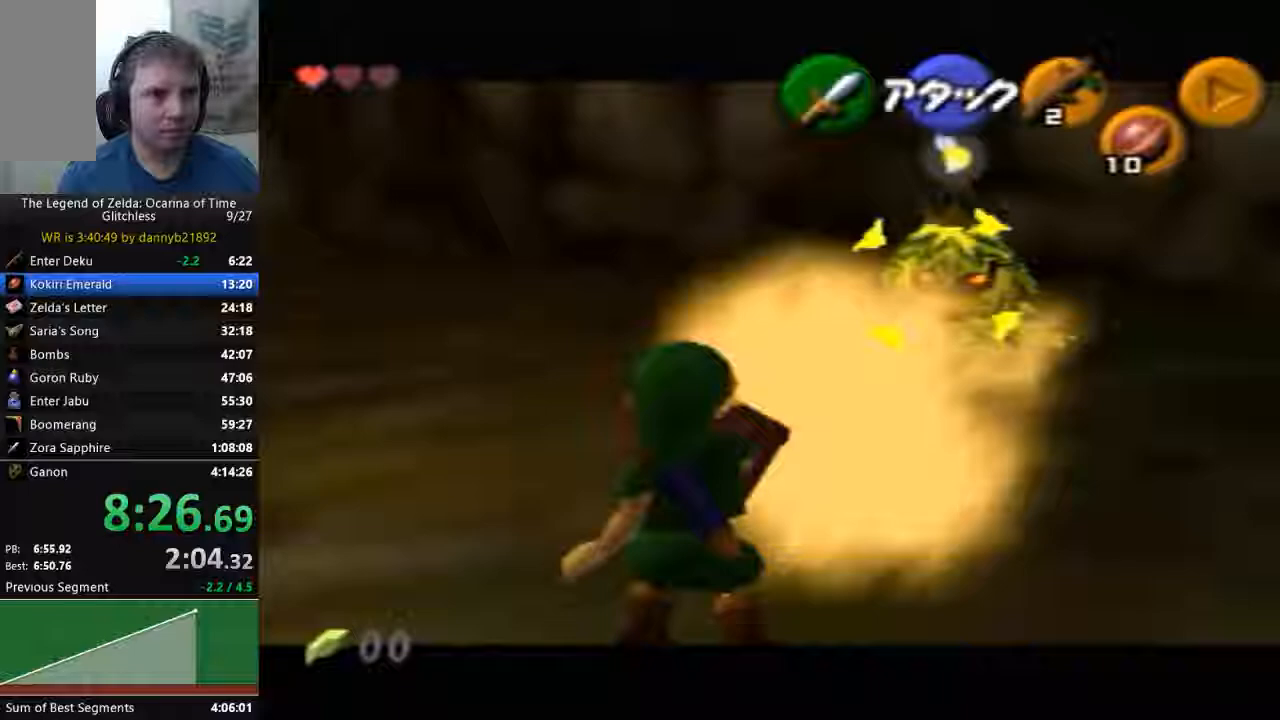
{"dt_ms": 500, "buttons": [], "left_stick": "up", "events": [[333, "A", "down"], [433, "A", "up"]]}
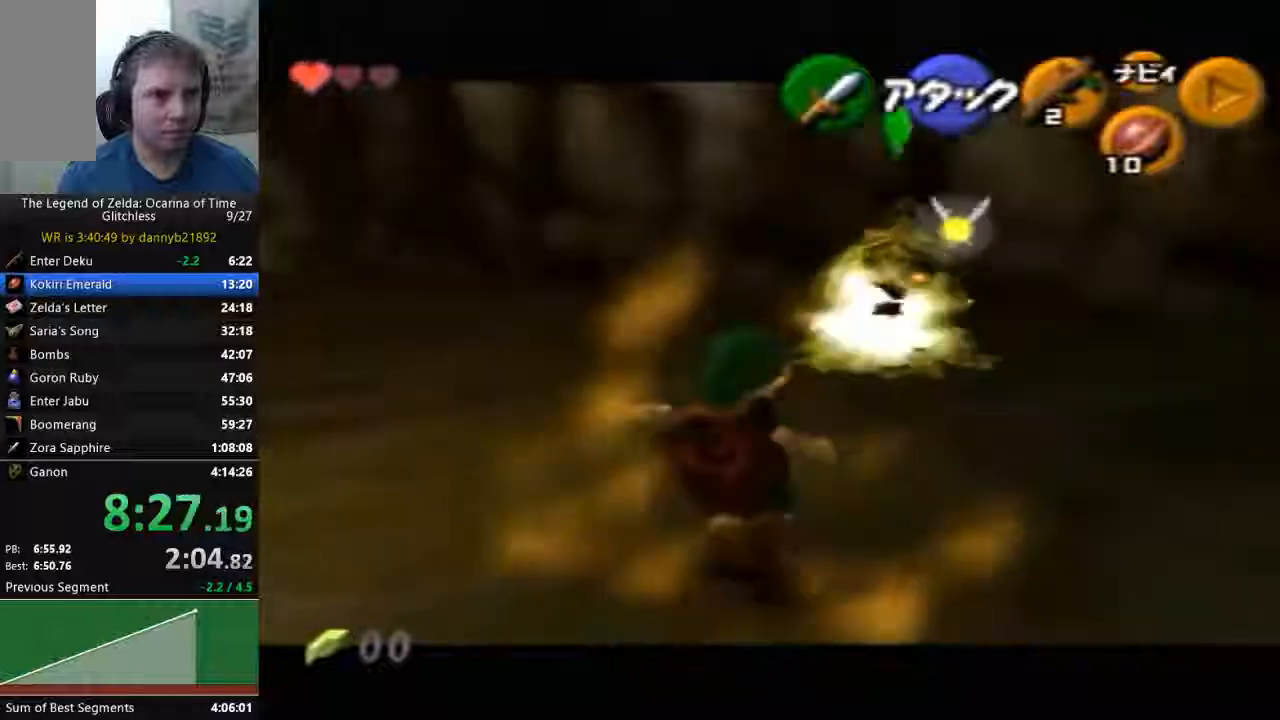
{"dt_ms": 500, "buttons": ["A"], "left_stick": "center", "events": [[67, "A", "down"], [433, "left_stick", "center"]]}
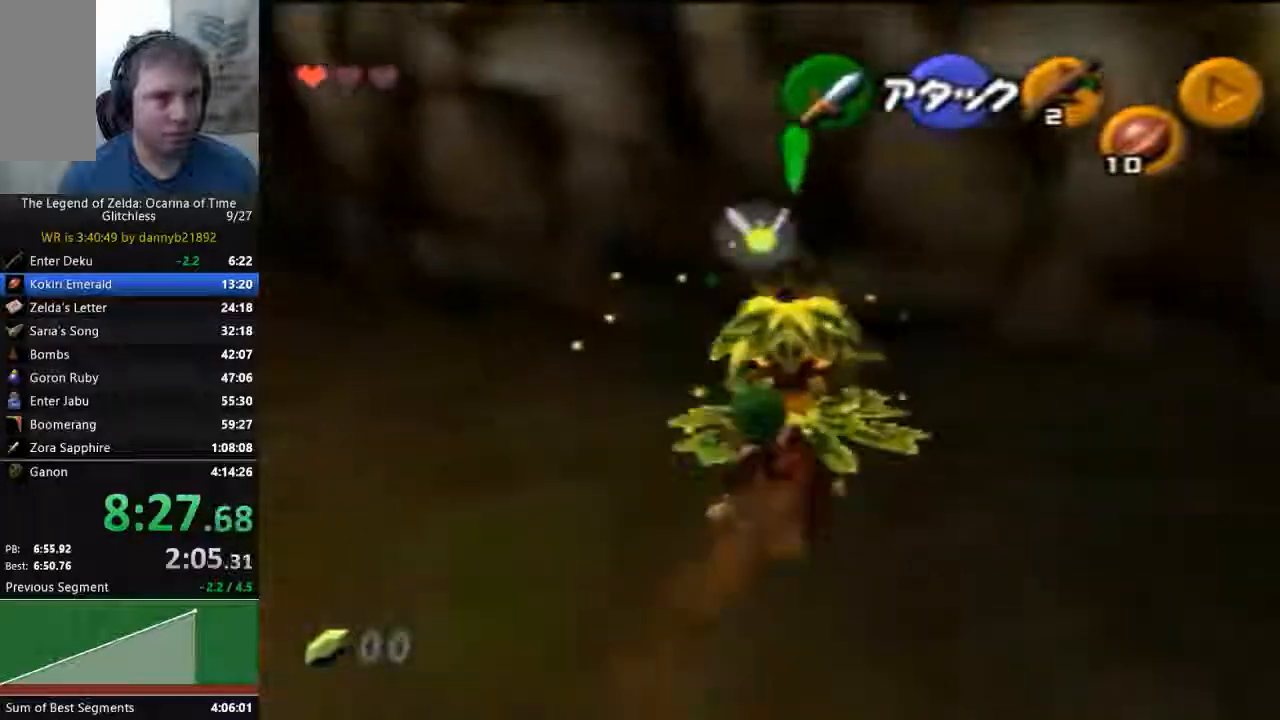
{"dt_ms": 500, "buttons": ["A"], "left_stick": "center", "events": [[33, "A", "up"], [100, "A", "down"], [200, "A", "up"], [300, "A", "down"], [367, "A", "up"], [467, "A", "down"]]}